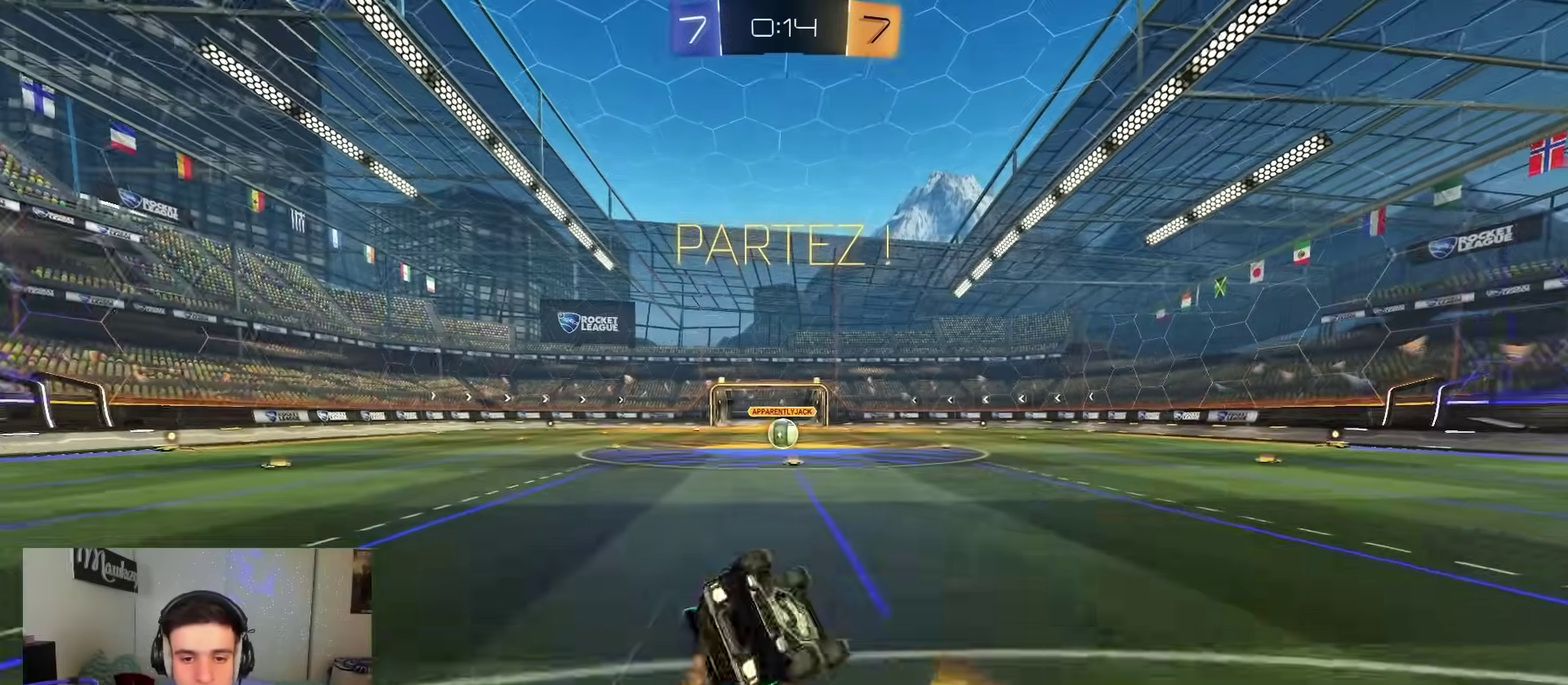
Gameplay with a controller (Xbox layout); each line is a JSON object with the inputs held at the frame after it (dt_ms = milliseconds from this image to that frame). "events" lists button and stick changes between this image and that frame as [ms after this image, input, new state], when the widget could be followed in between.
{"dt_ms": 300, "buttons": ["B", "R1"], "left_stick": "down", "right_stick": "center", "events": [[100, "left_stick", "left"], [167, "left_stick", "down-left"], [217, "left_stick", "down"]]}
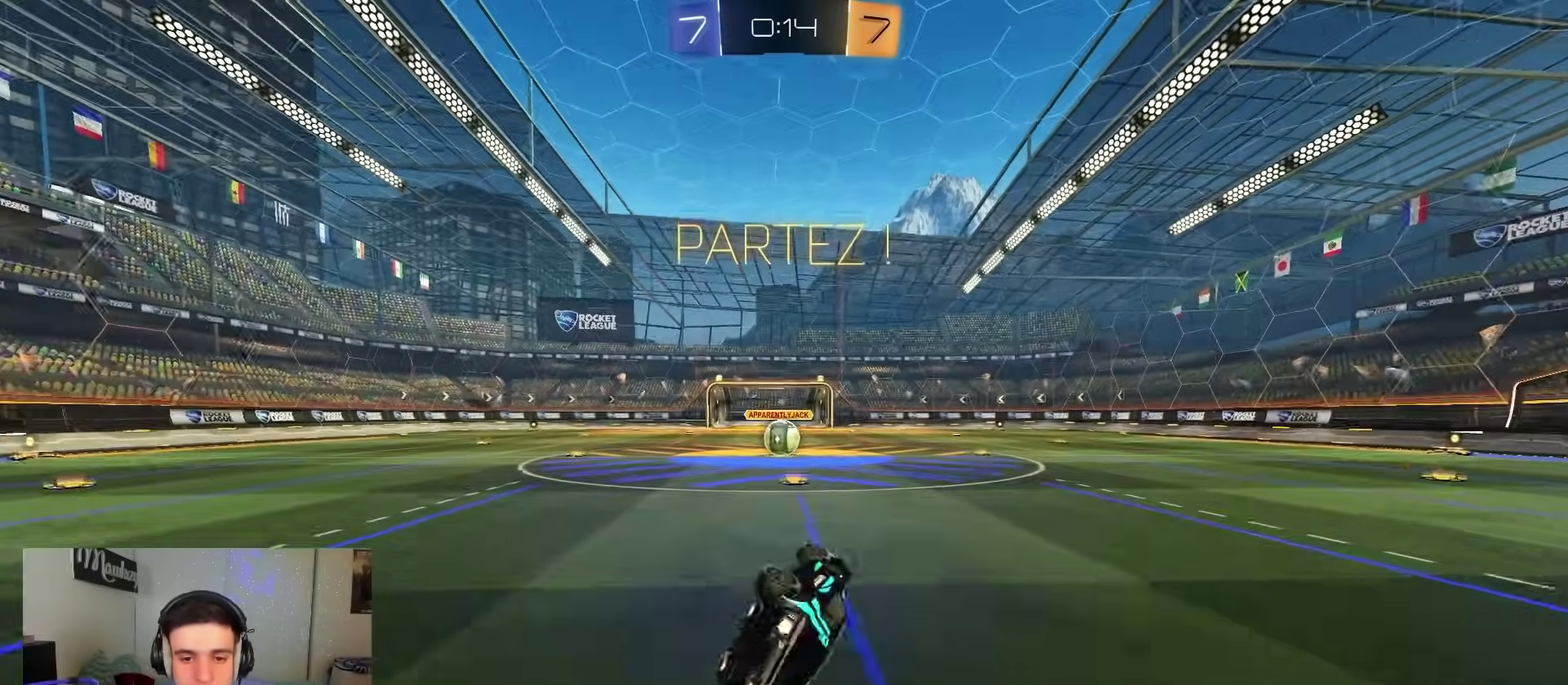
{"dt_ms": 500, "buttons": [], "left_stick": "center", "right_stick": "center", "events": [[67, "B", "up"], [133, "left_stick", "down-left"], [250, "R1", "up"], [250, "R2", "down"], [317, "left_stick", "left"], [400, "R2", "up"], [417, "left_stick", "center"]]}
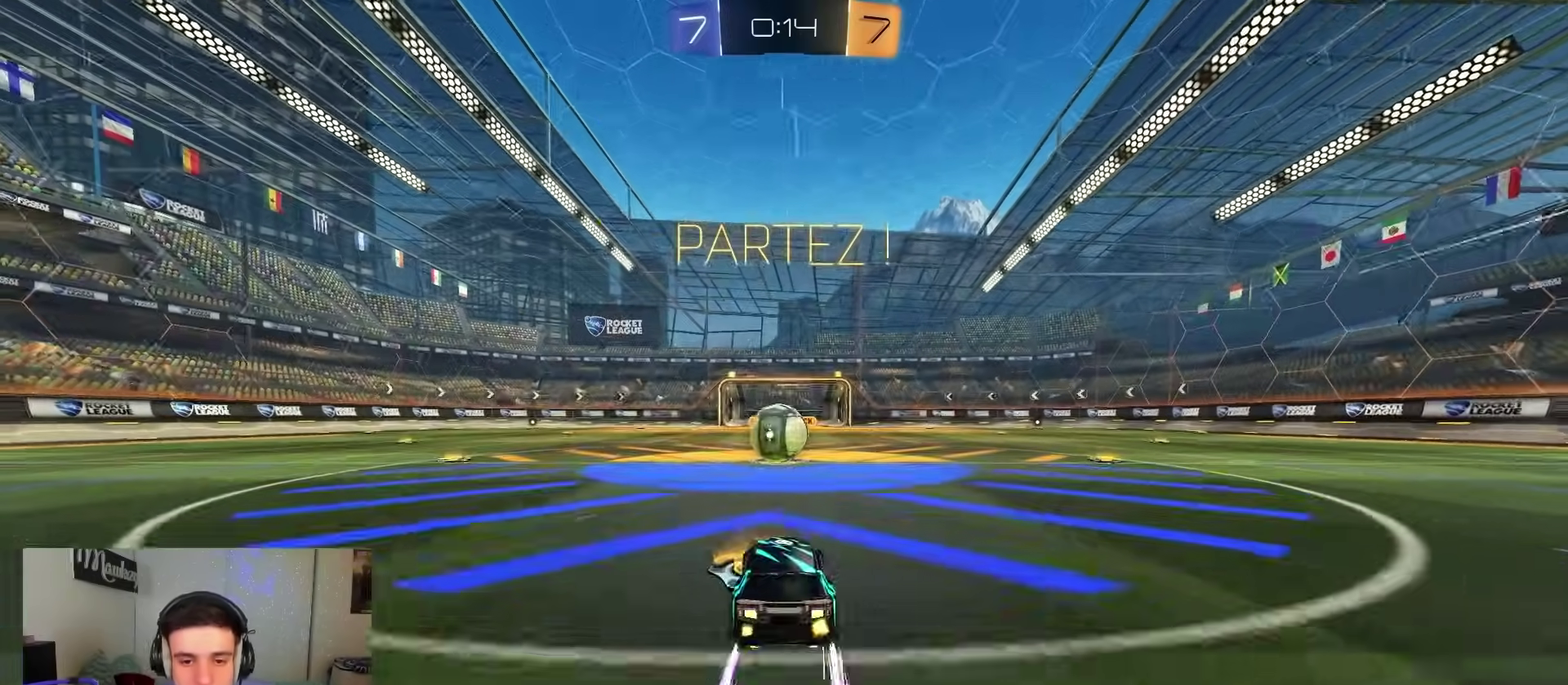
{"dt_ms": 600, "buttons": [], "left_stick": "right", "right_stick": "center", "events": [[583, "left_stick", "right"]]}
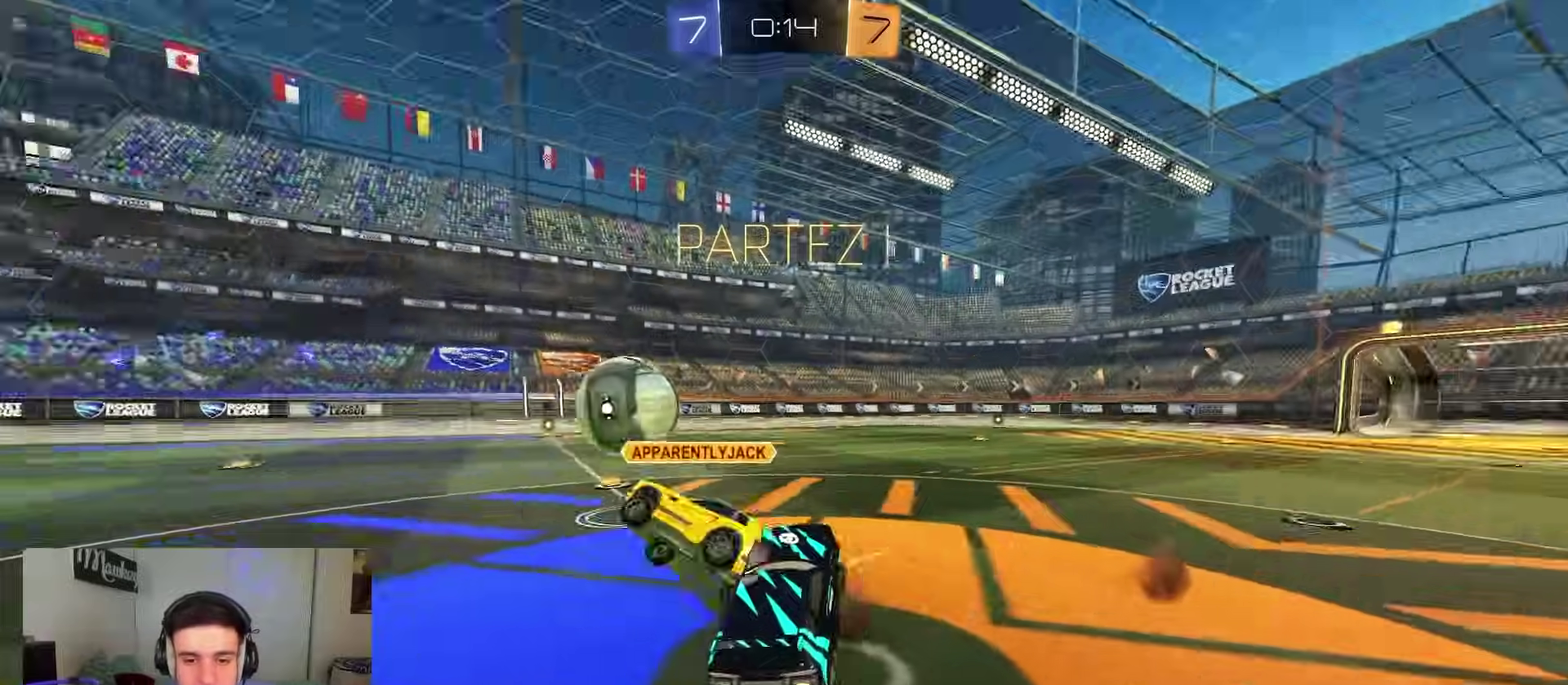
{"dt_ms": 400, "buttons": ["B", "R2"], "left_stick": "down", "right_stick": "center", "events": [[33, "X", "down"], [133, "X", "up"], [167, "left_stick", "up"], [250, "R2", "down"], [283, "A", "down"], [383, "A", "up"], [383, "B", "down"], [400, "left_stick", "down"]]}
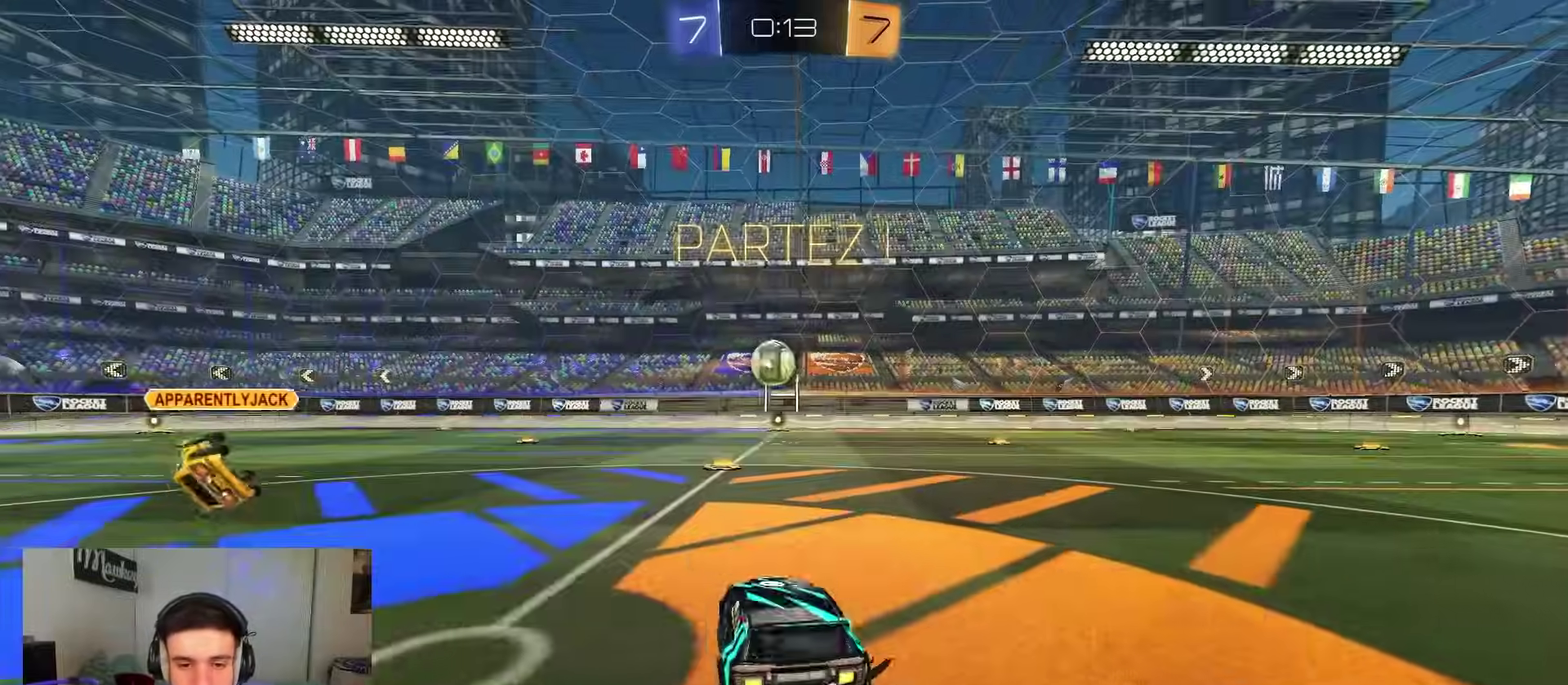
{"dt_ms": 500, "buttons": ["R2"], "left_stick": "center", "right_stick": "center", "events": [[50, "left_stick", "center"], [433, "B", "up"]]}
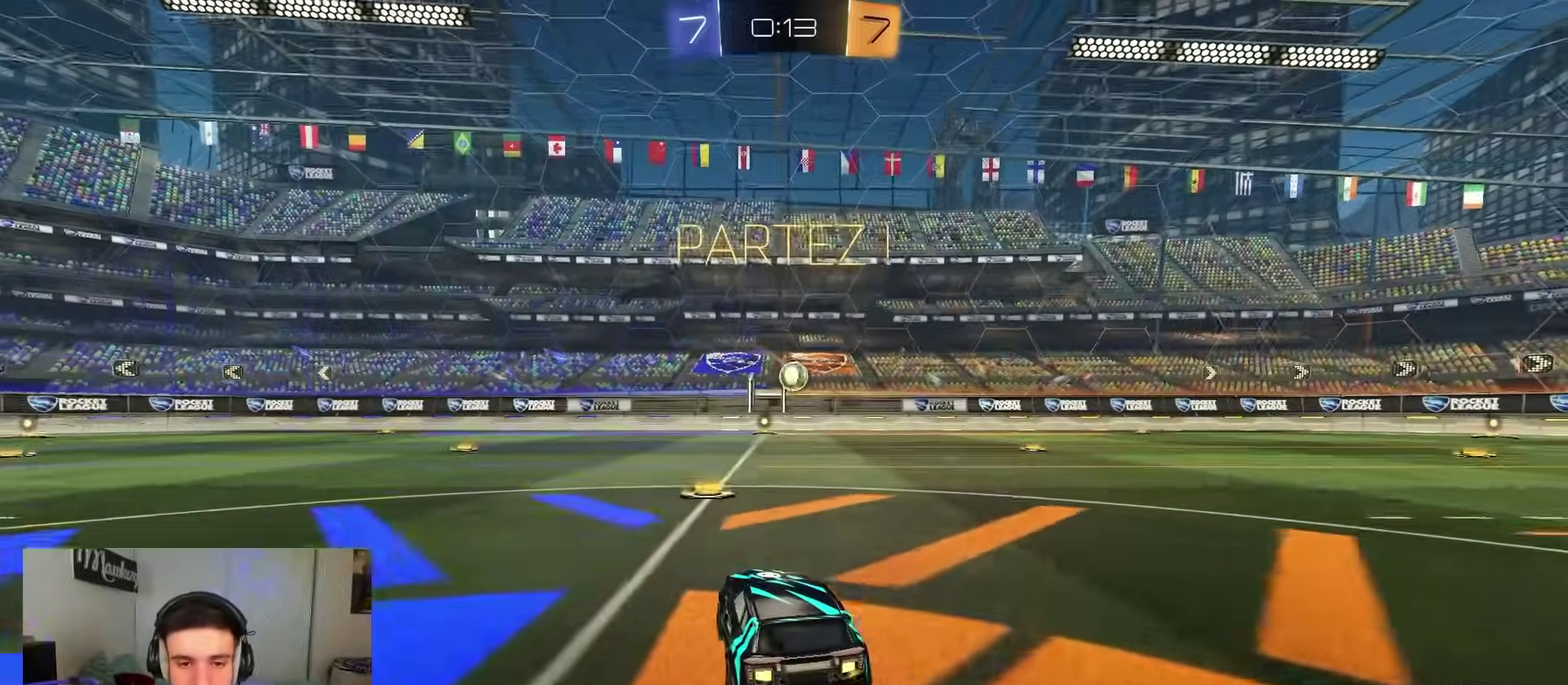
{"dt_ms": 500, "buttons": ["R2"], "left_stick": "right", "right_stick": "center", "events": [[483, "left_stick", "right"]]}
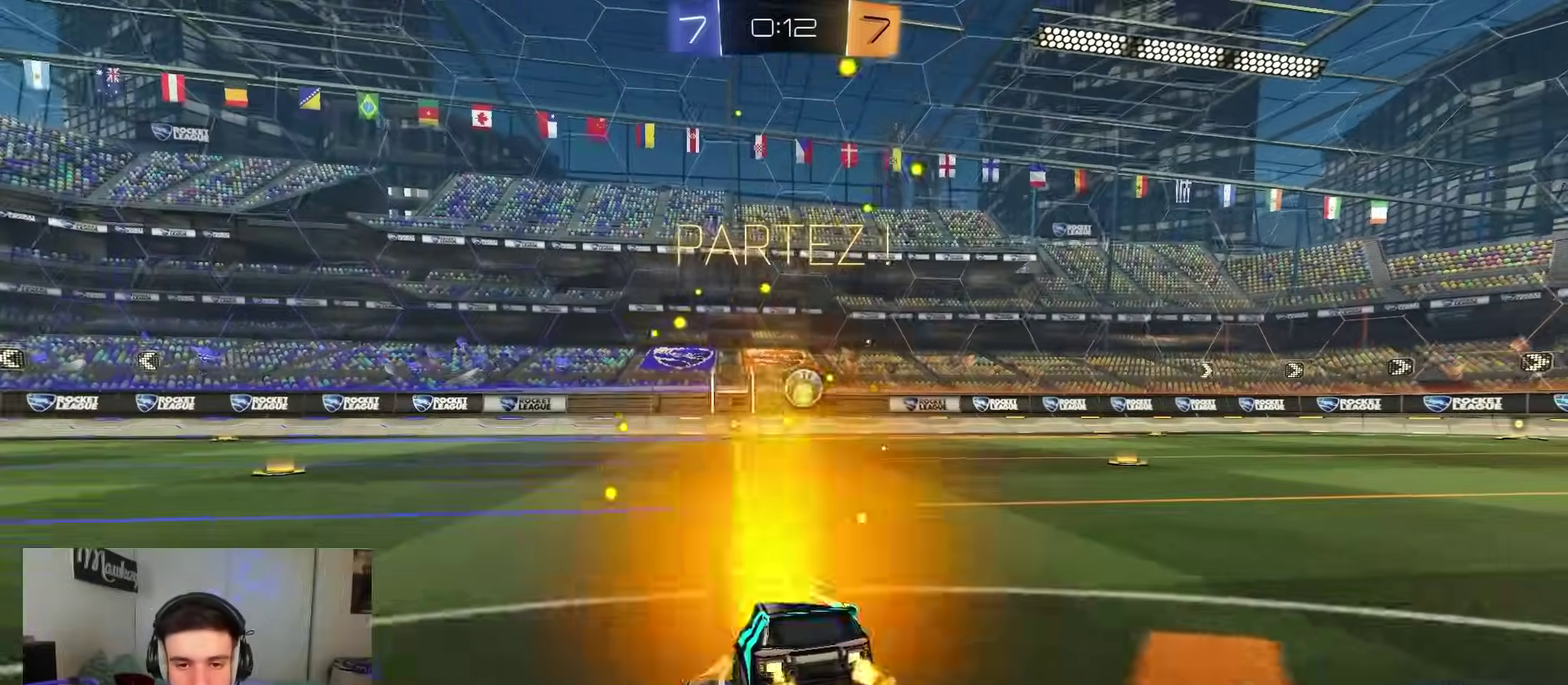
{"dt_ms": 300, "buttons": [], "left_stick": "right", "right_stick": "center", "events": [[100, "left_stick", "center"], [133, "R2", "up"], [167, "left_stick", "right"]]}
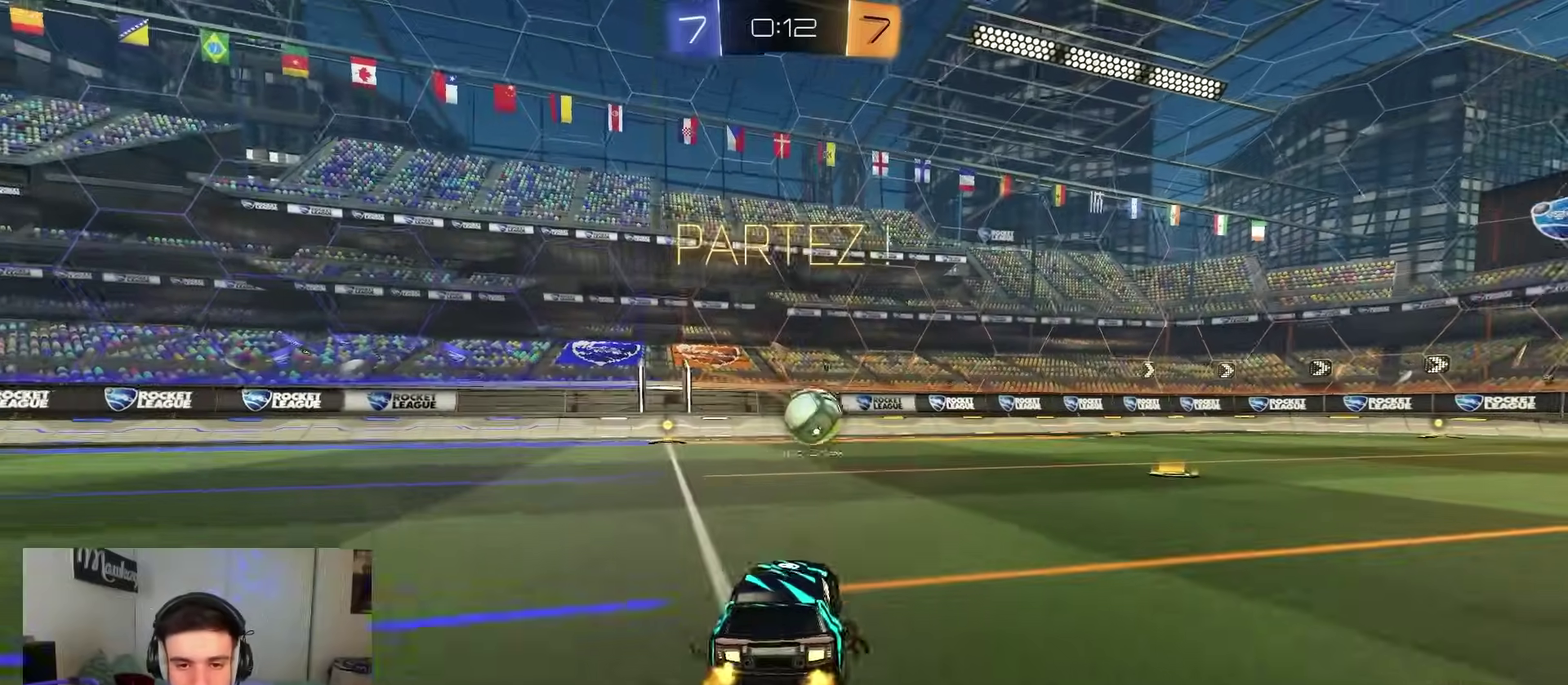
{"dt_ms": 900, "buttons": ["B", "R2"], "left_stick": "down-left", "right_stick": "center", "events": [[17, "R2", "down"], [150, "left_stick", "center"], [217, "left_stick", "right"], [300, "A", "down"], [300, "left_stick", "down"], [467, "A", "up"], [483, "left_stick", "up-right"], [567, "A", "down"], [567, "B", "down"], [583, "X", "down"], [650, "left_stick", "down"], [750, "left_stick", "down-left"], [783, "X", "up"], [850, "A", "up"]]}
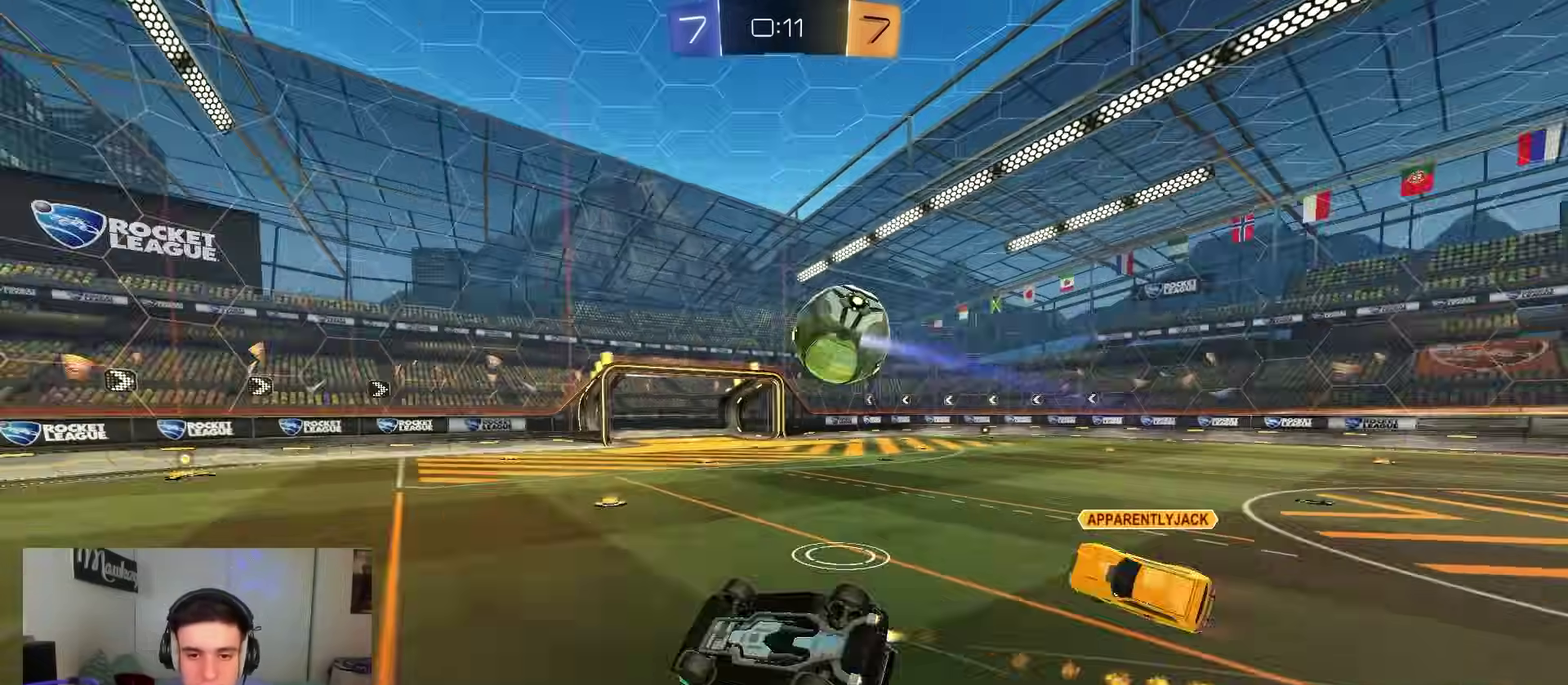
{"dt_ms": 300, "buttons": ["B", "L1", "R2"], "left_stick": "down", "right_stick": "center", "events": [[83, "left_stick", "down-right"], [150, "L1", "down"], [217, "left_stick", "down"]]}
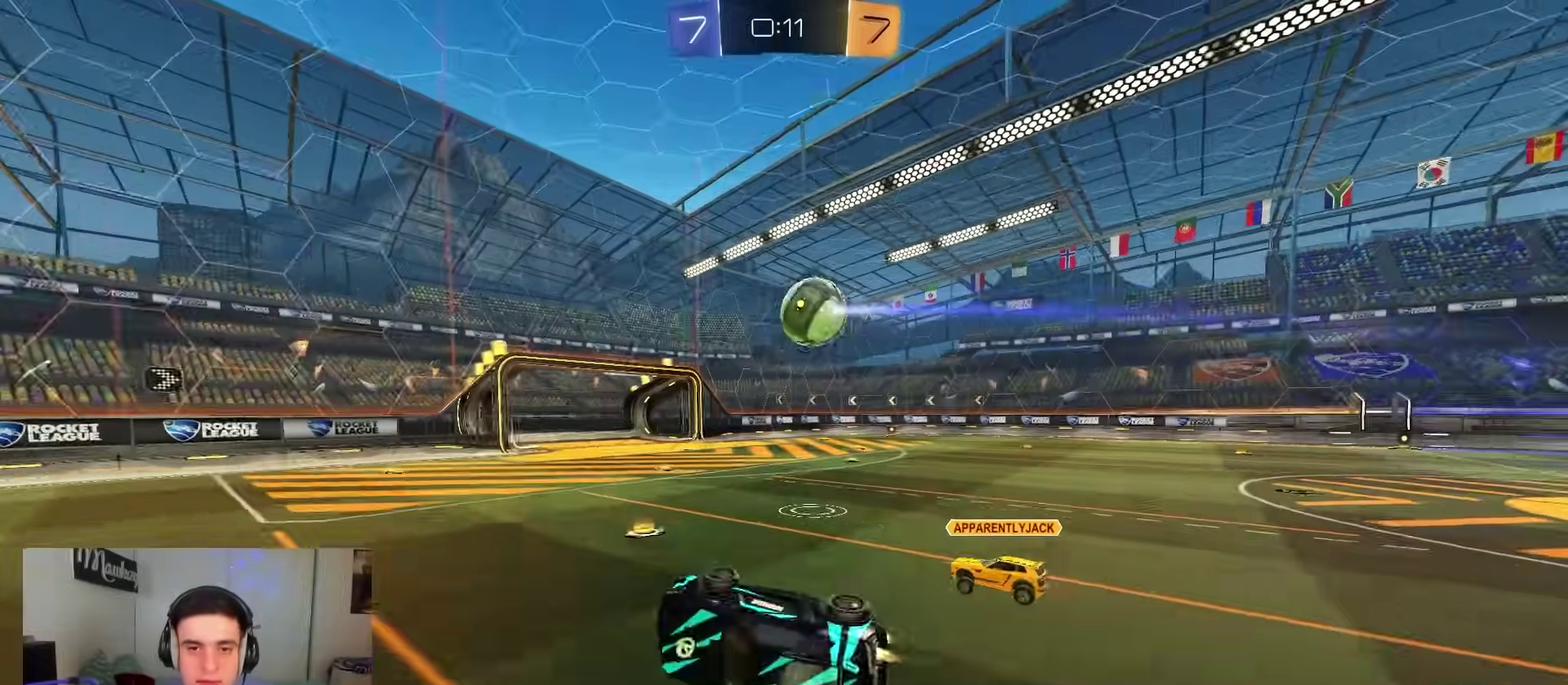
{"dt_ms": 700, "buttons": ["R2"], "left_stick": "up", "right_stick": "center", "events": [[133, "L1", "up"], [200, "left_stick", "center"], [217, "R2", "up"], [400, "B", "up"], [400, "left_stick", "down"], [450, "R2", "down"], [467, "left_stick", "down-left"], [550, "left_stick", "center"], [633, "left_stick", "up"]]}
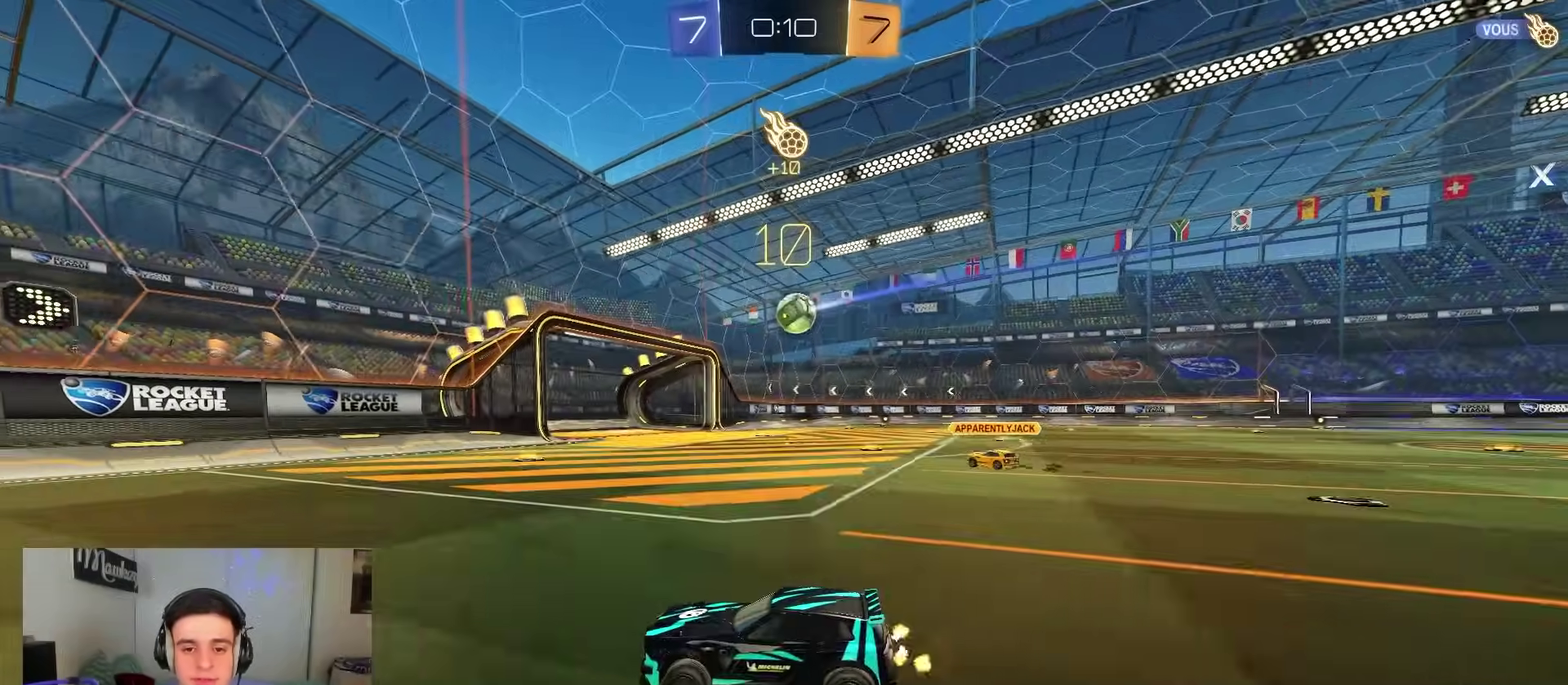
{"dt_ms": 300, "buttons": [], "left_stick": "center", "right_stick": "center", "events": [[33, "A", "down"], [183, "A", "up"], [233, "R2", "up"], [250, "left_stick", "center"]]}
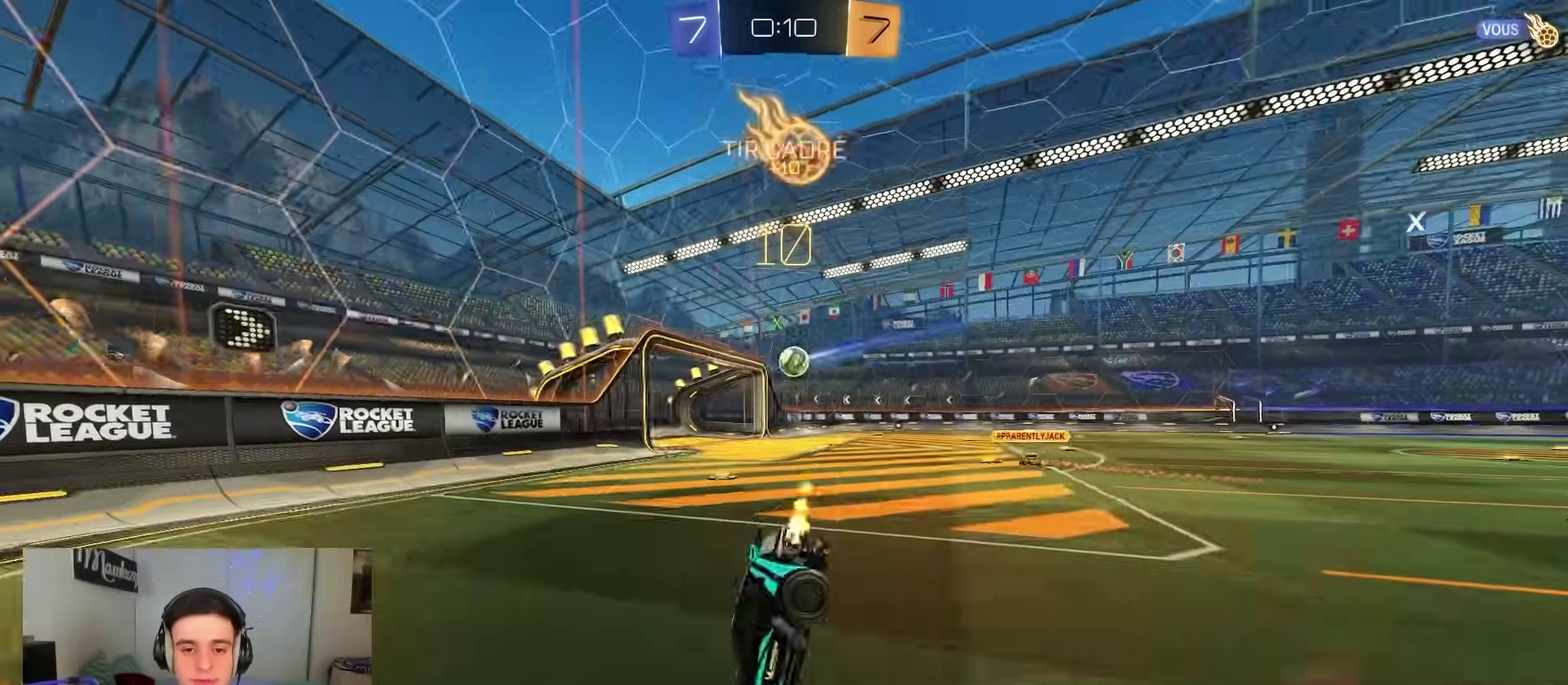
{"dt_ms": 700, "buttons": ["L2"], "left_stick": "center", "right_stick": "center", "events": [[383, "B", "down"], [400, "R2", "down"], [583, "R2", "up"], [633, "B", "up"], [667, "L2", "down"]]}
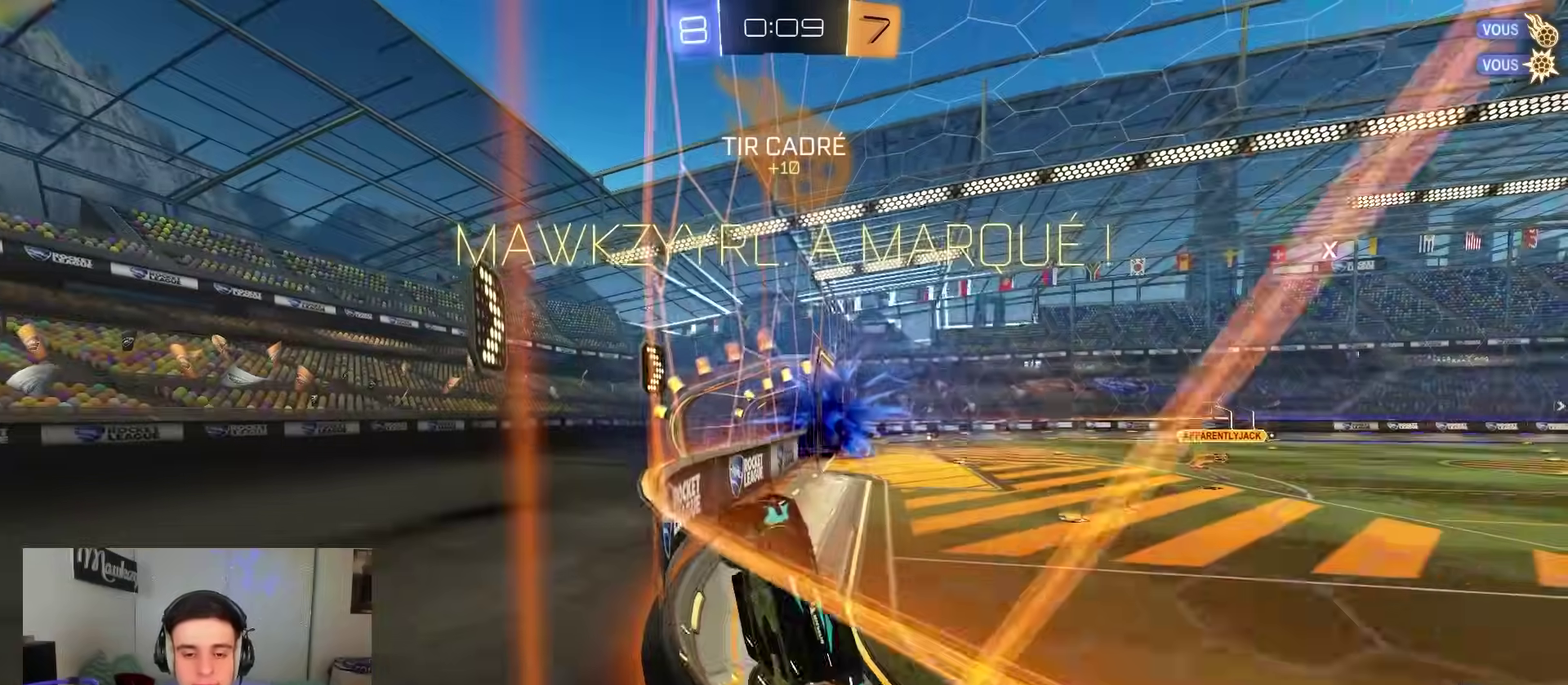
{"dt_ms": 300, "buttons": ["R2"], "left_stick": "right", "right_stick": "center", "events": [[133, "R2", "down"], [150, "L2", "up"], [183, "left_stick", "right"]]}
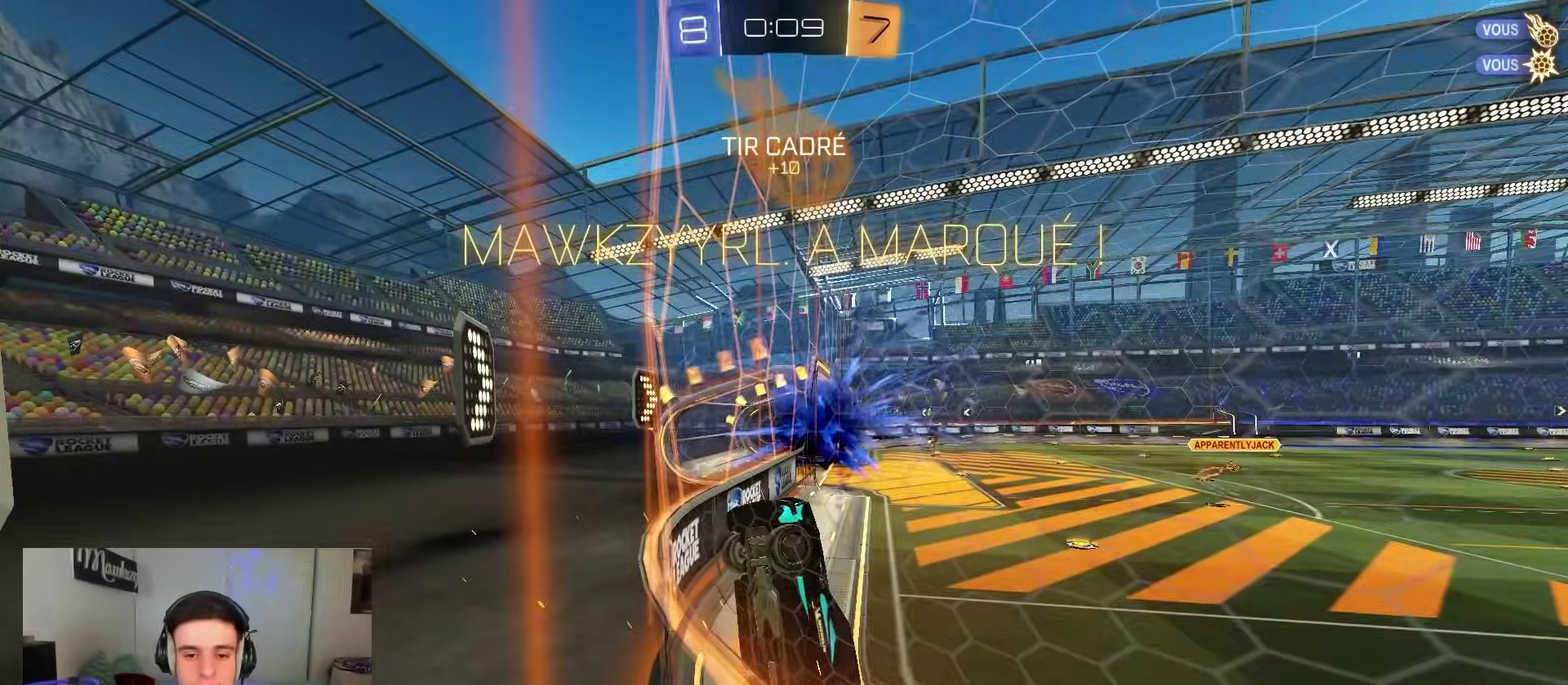
{"dt_ms": 600, "buttons": ["B", "R1"], "left_stick": "center", "right_stick": "center"}
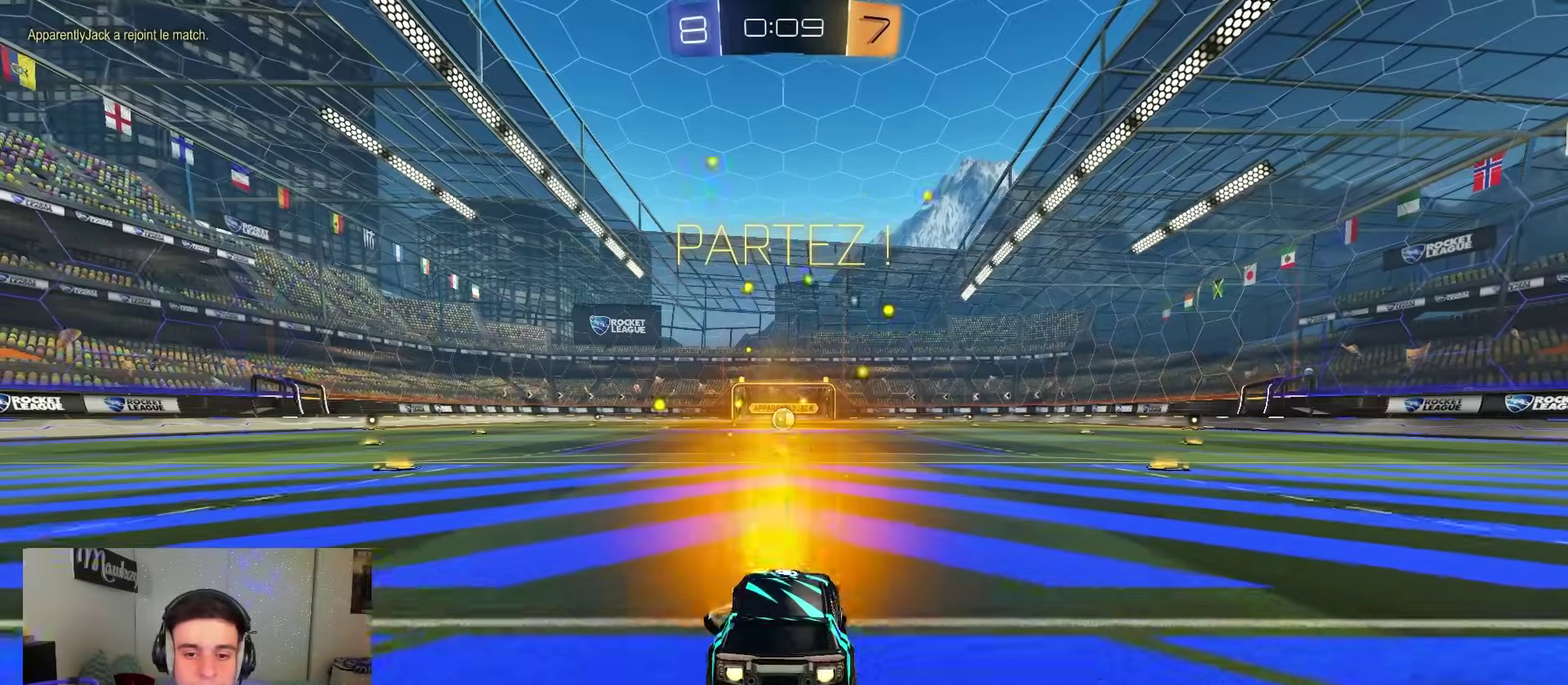
{"dt_ms": 400, "buttons": ["A", "B", "L2", "R1"], "left_stick": "down", "right_stick": "center", "events": [[33, "left_stick", "right"], [117, "A", "down"], [200, "left_stick", "up-left"], [267, "left_stick", "down-left"], [283, "L2", "down"], [400, "left_stick", "down"]]}
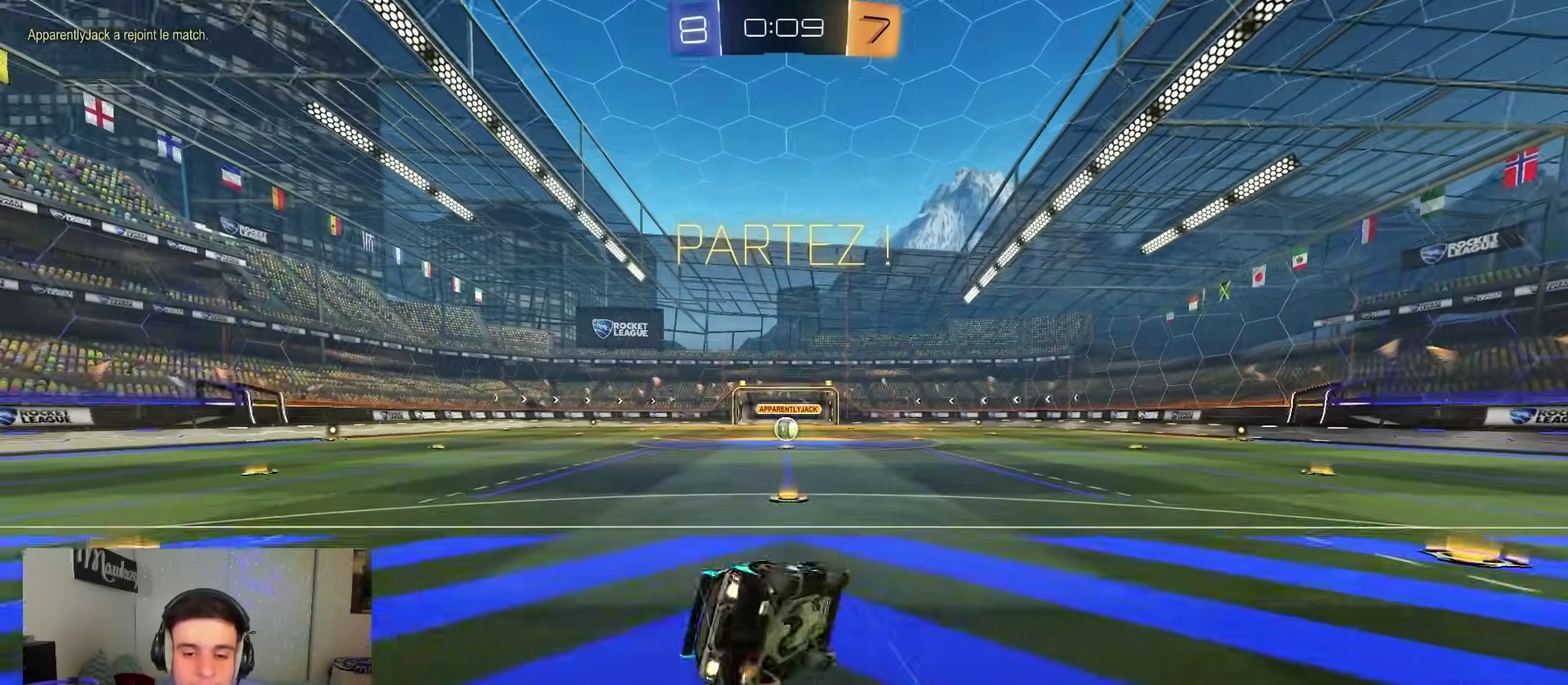
{"dt_ms": 400, "buttons": ["B", "R1"], "left_stick": "down", "right_stick": "center", "events": [[33, "A", "up"], [100, "L2", "up"], [300, "left_stick", "left"], [367, "left_stick", "down"]]}
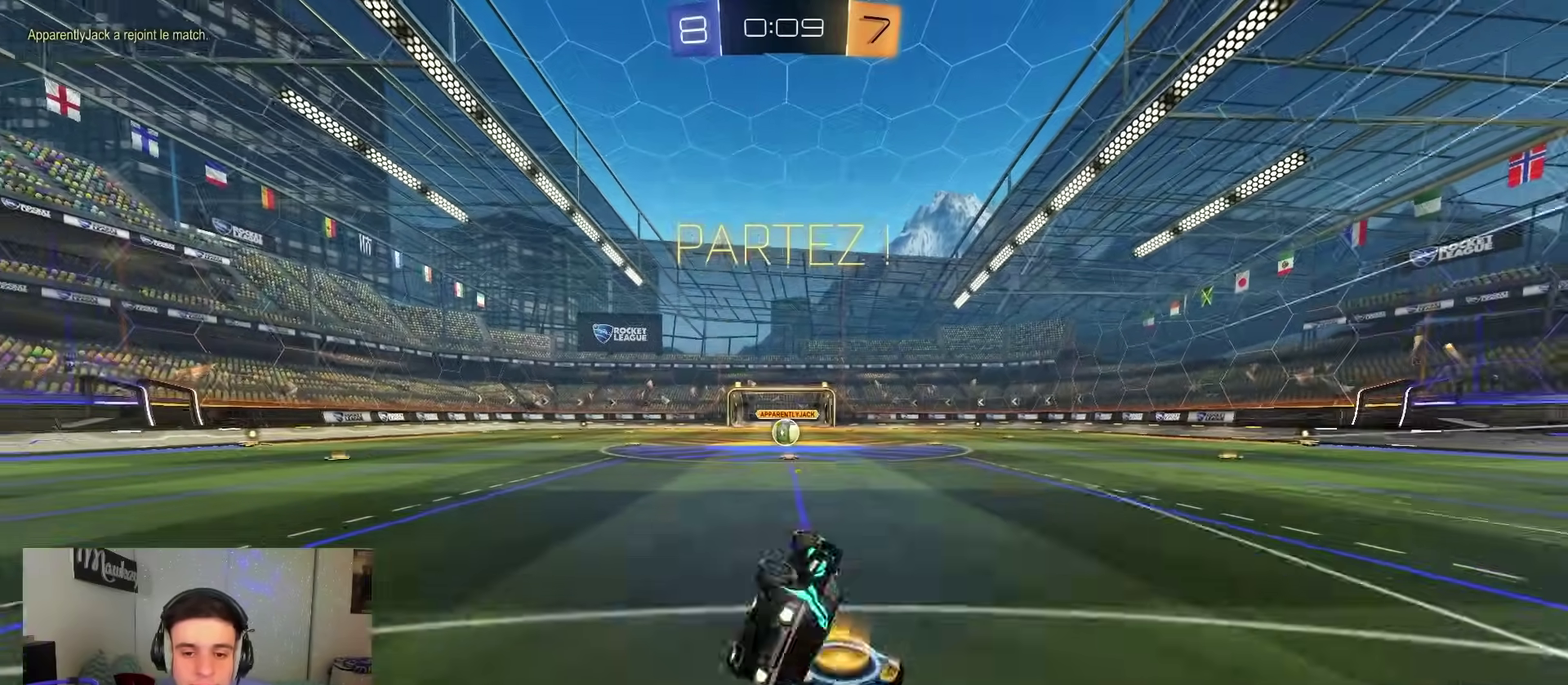
{"dt_ms": 600, "buttons": ["R2"], "left_stick": "center", "right_stick": "center", "events": [[17, "left_stick", "down-left"], [50, "B", "up"], [150, "left_stick", "left"], [217, "R1", "up"], [217, "R2", "down"], [267, "left_stick", "center"]]}
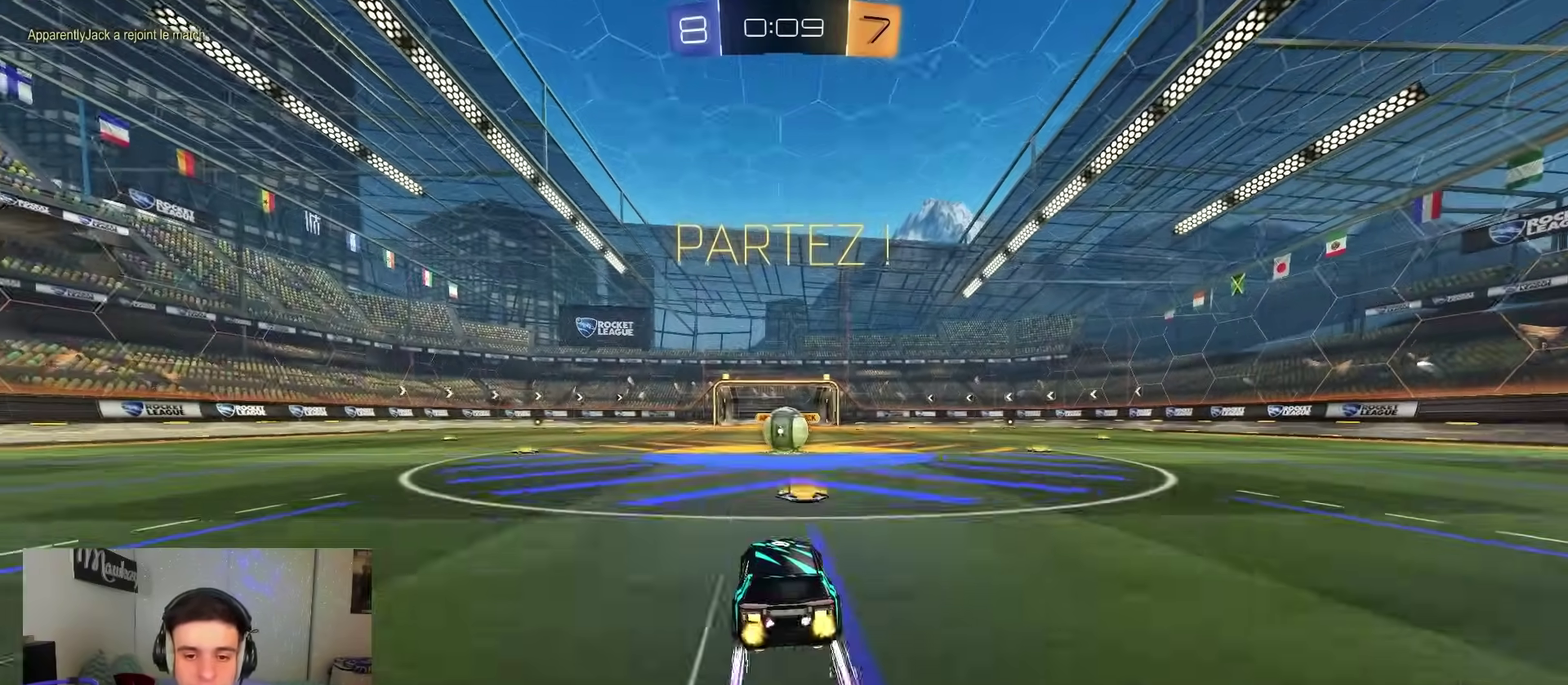
{"dt_ms": 700, "buttons": [], "left_stick": "center", "right_stick": "center", "events": [[17, "R2", "up"], [100, "left_stick", "right"], [167, "left_stick", "center"]]}
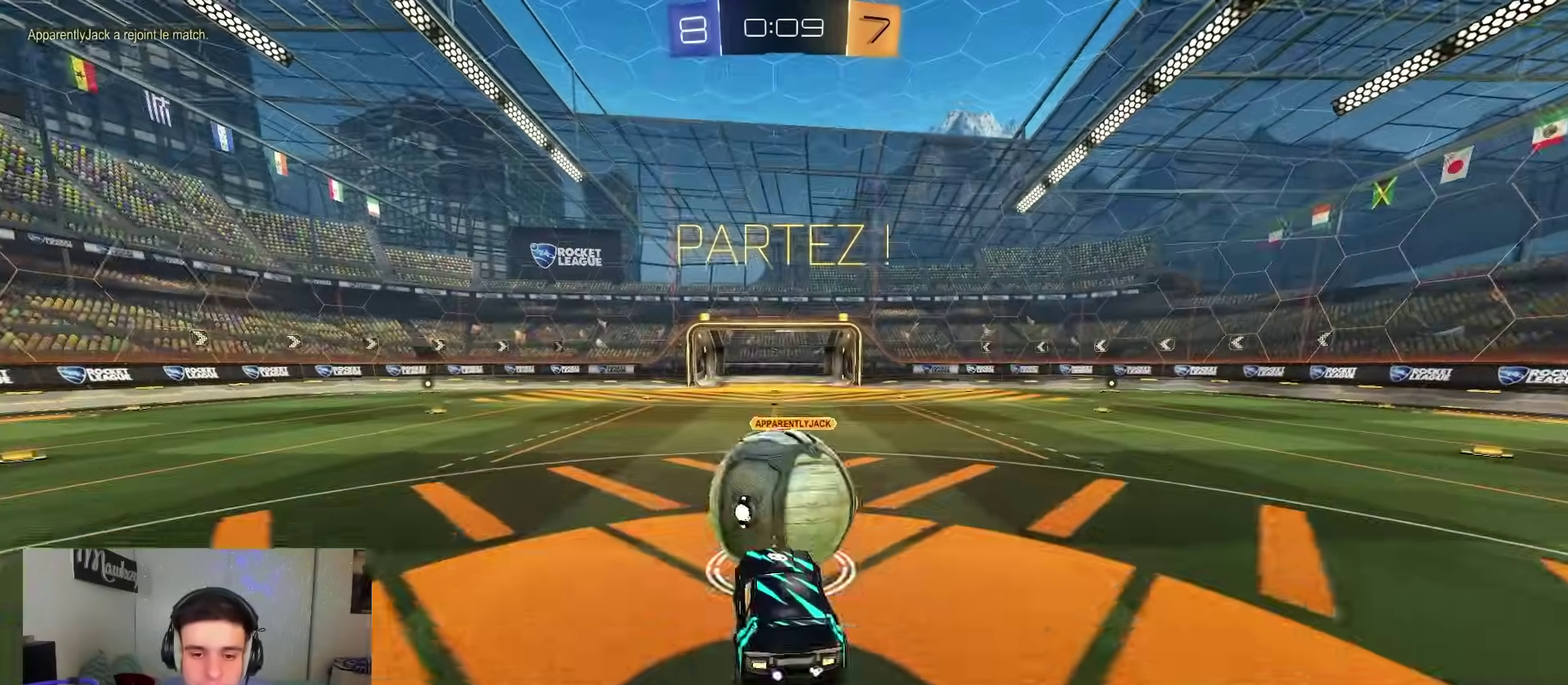
{"dt_ms": 300, "buttons": [], "left_stick": "center", "right_stick": "center", "events": []}
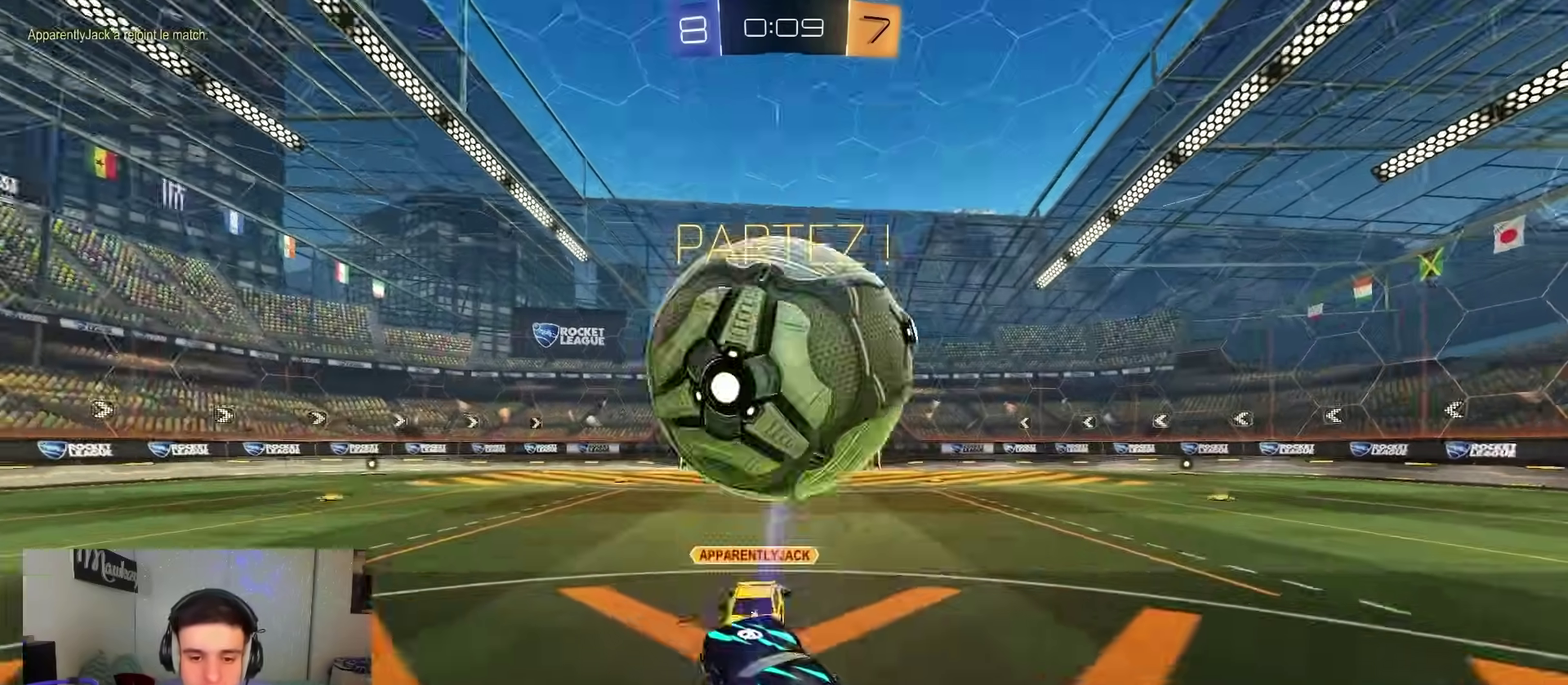
{"dt_ms": 600, "buttons": ["L2"], "left_stick": "down-left", "right_stick": "center", "events": [[183, "L2", "down"], [200, "left_stick", "right"], [583, "left_stick", "down-left"]]}
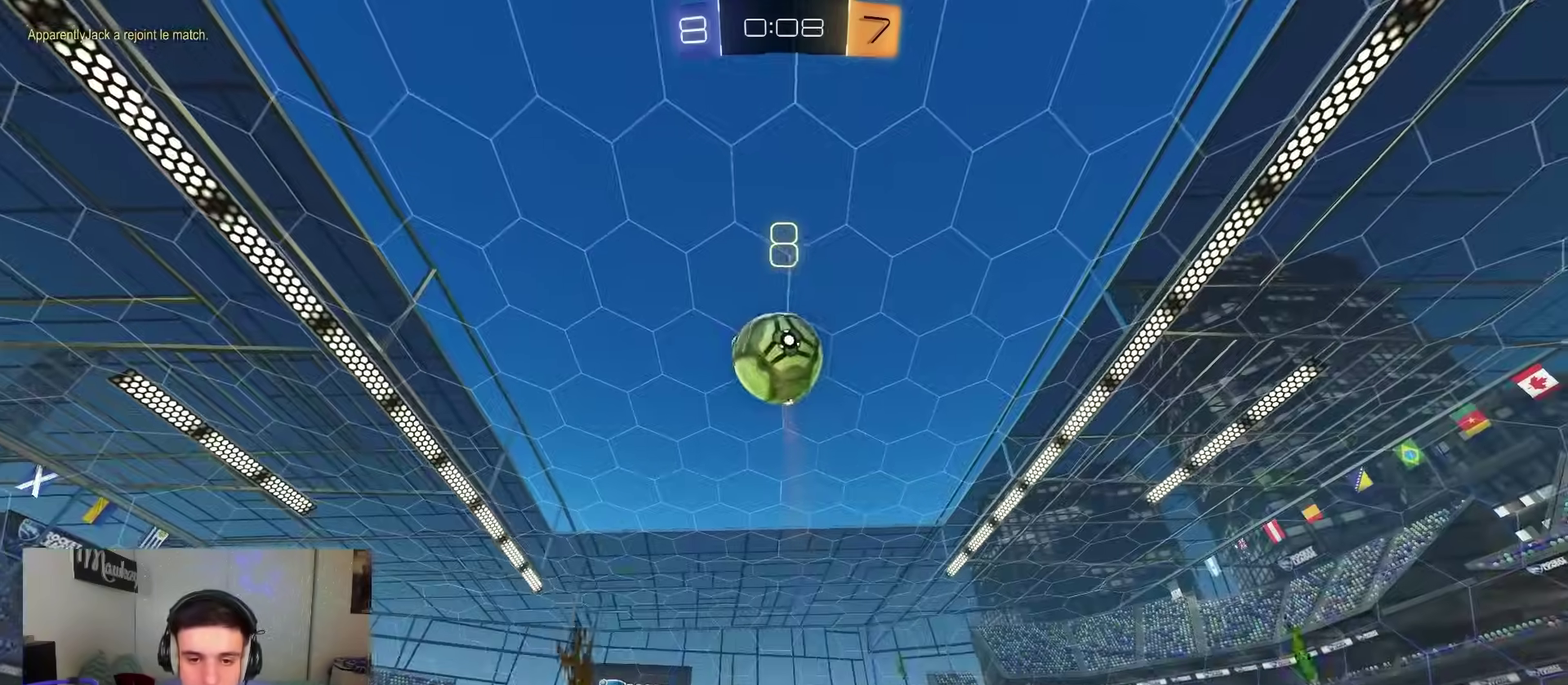
{"dt_ms": 400, "buttons": ["L2"], "left_stick": "down-left", "right_stick": "up", "events": [[83, "right_stick", "up"]]}
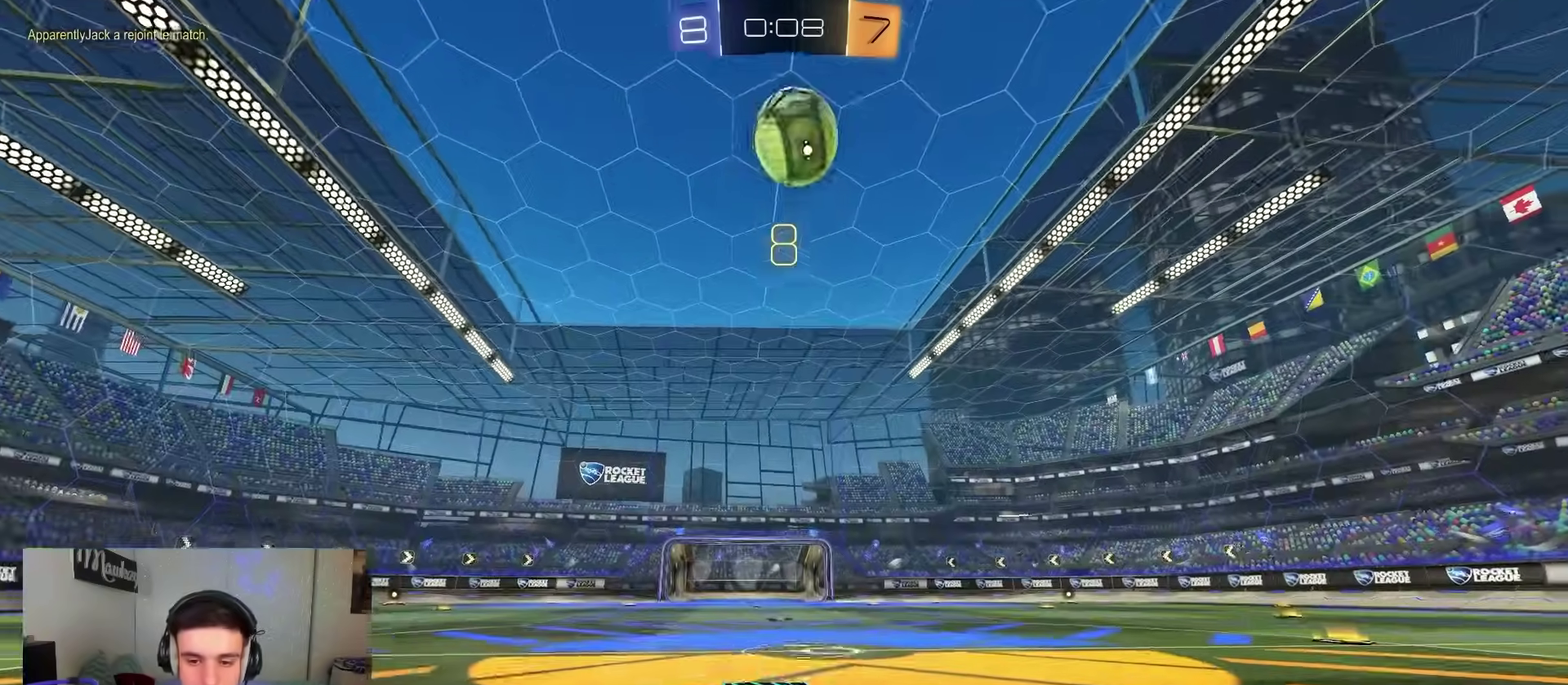
{"dt_ms": 400, "buttons": ["L2"], "left_stick": "center", "right_stick": "center", "events": [[83, "left_stick", "center"], [350, "right_stick", "center"]]}
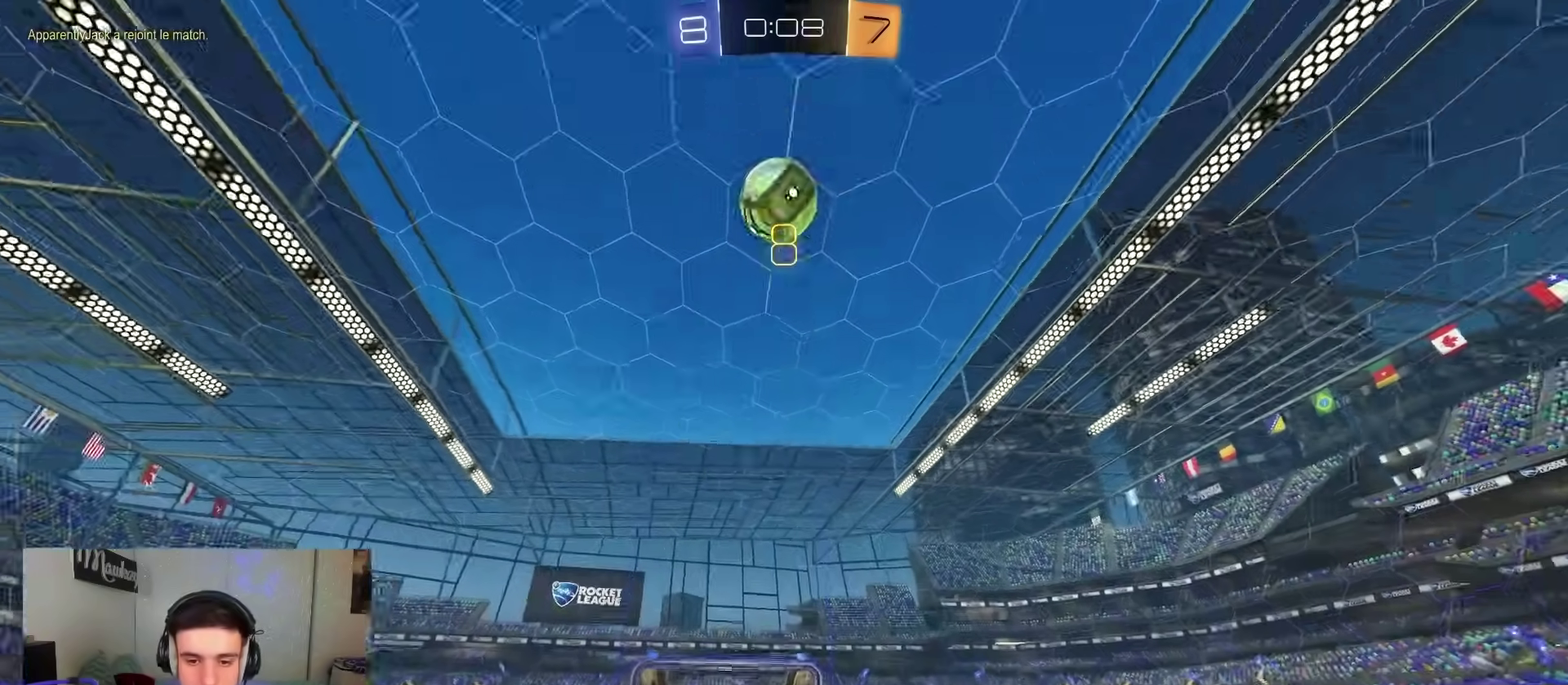
{"dt_ms": 600, "buttons": ["Y", "L2"], "left_stick": "down-right", "right_stick": "center", "events": [[200, "left_stick", "down"], [250, "A", "down"], [317, "A", "up"], [400, "A", "down"], [467, "A", "up"], [567, "Y", "down"], [600, "left_stick", "down-right"]]}
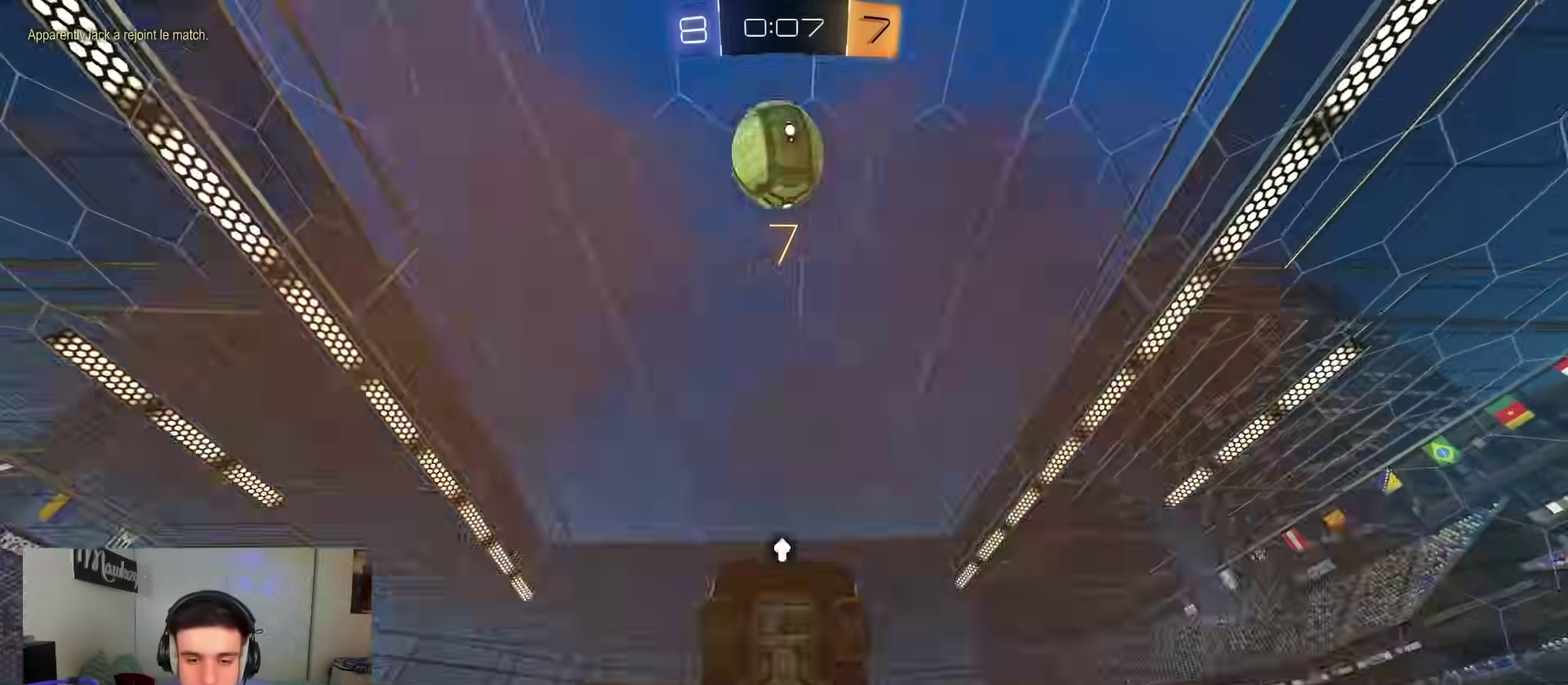
{"dt_ms": 300, "buttons": ["B", "L2", "R1"], "left_stick": "up", "right_stick": "center", "events": [[33, "Y", "up"], [33, "left_stick", "right"], [100, "left_stick", "up"], [150, "B", "down"], [167, "R1", "down"]]}
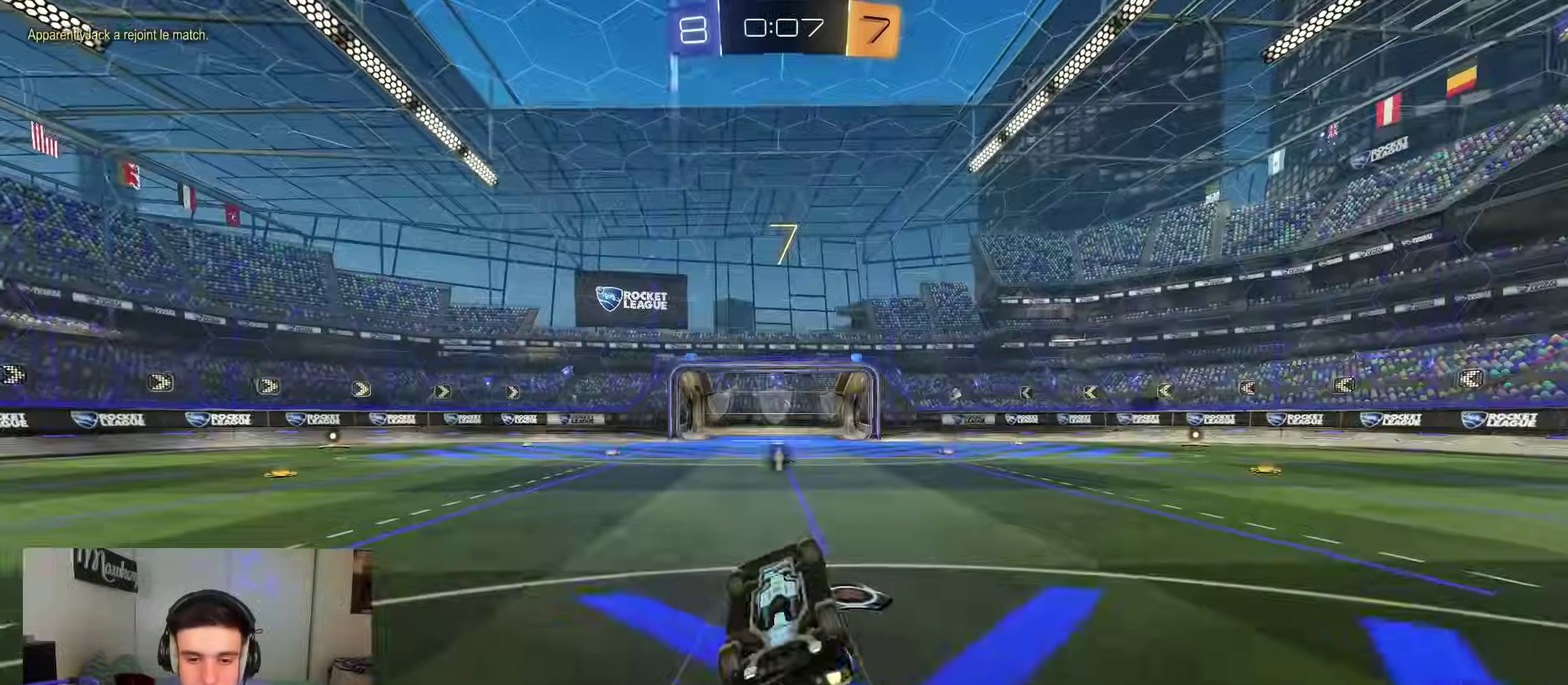
{"dt_ms": 800, "buttons": ["R2"], "left_stick": "center", "right_stick": "center", "events": [[83, "Y", "down"], [100, "L2", "up"], [167, "left_stick", "up-left"], [200, "Y", "up"], [250, "B", "up"], [250, "left_stick", "left"], [383, "R2", "down"], [400, "R1", "up"], [483, "left_stick", "center"]]}
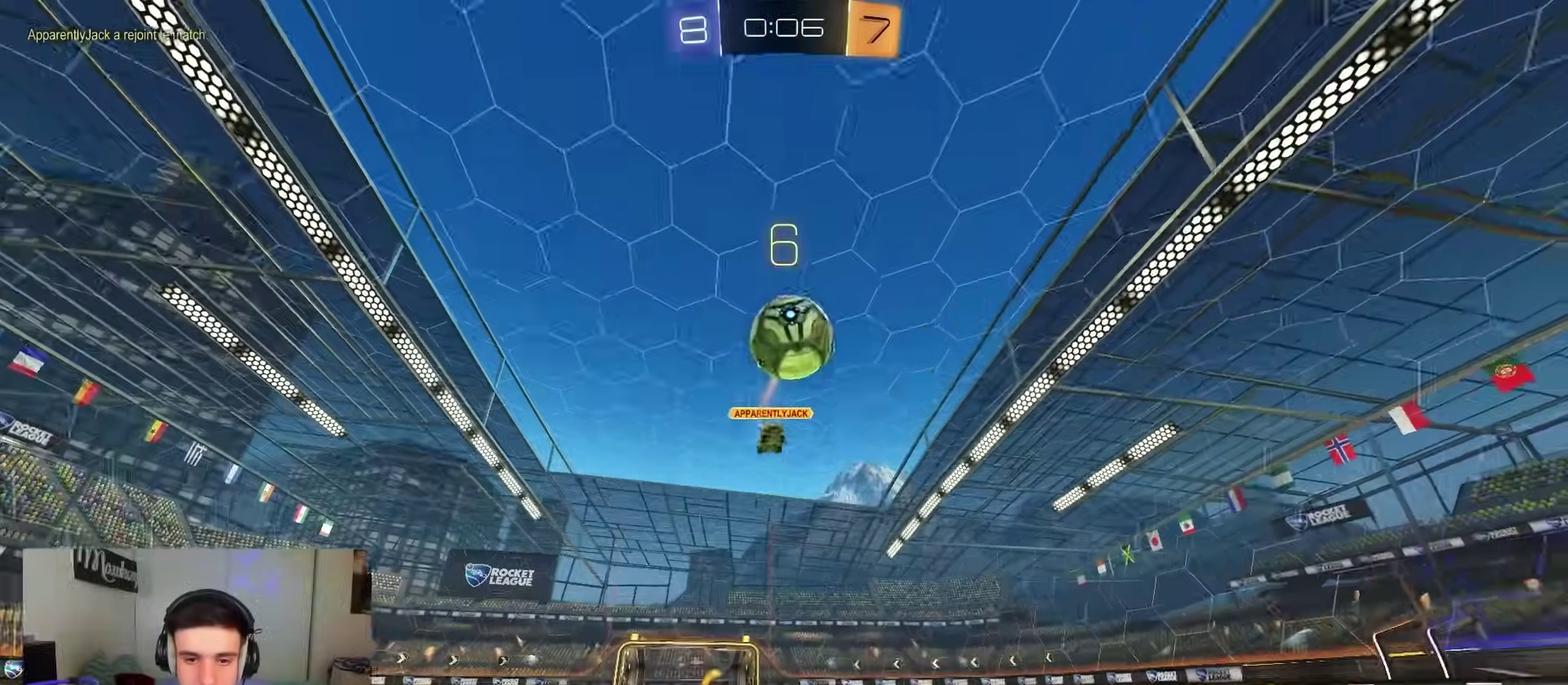
{"dt_ms": 400, "buttons": ["R2"], "left_stick": "center", "right_stick": "center", "events": [[50, "R2", "up"], [150, "left_stick", "right"], [200, "R2", "down"], [233, "left_stick", "center"]]}
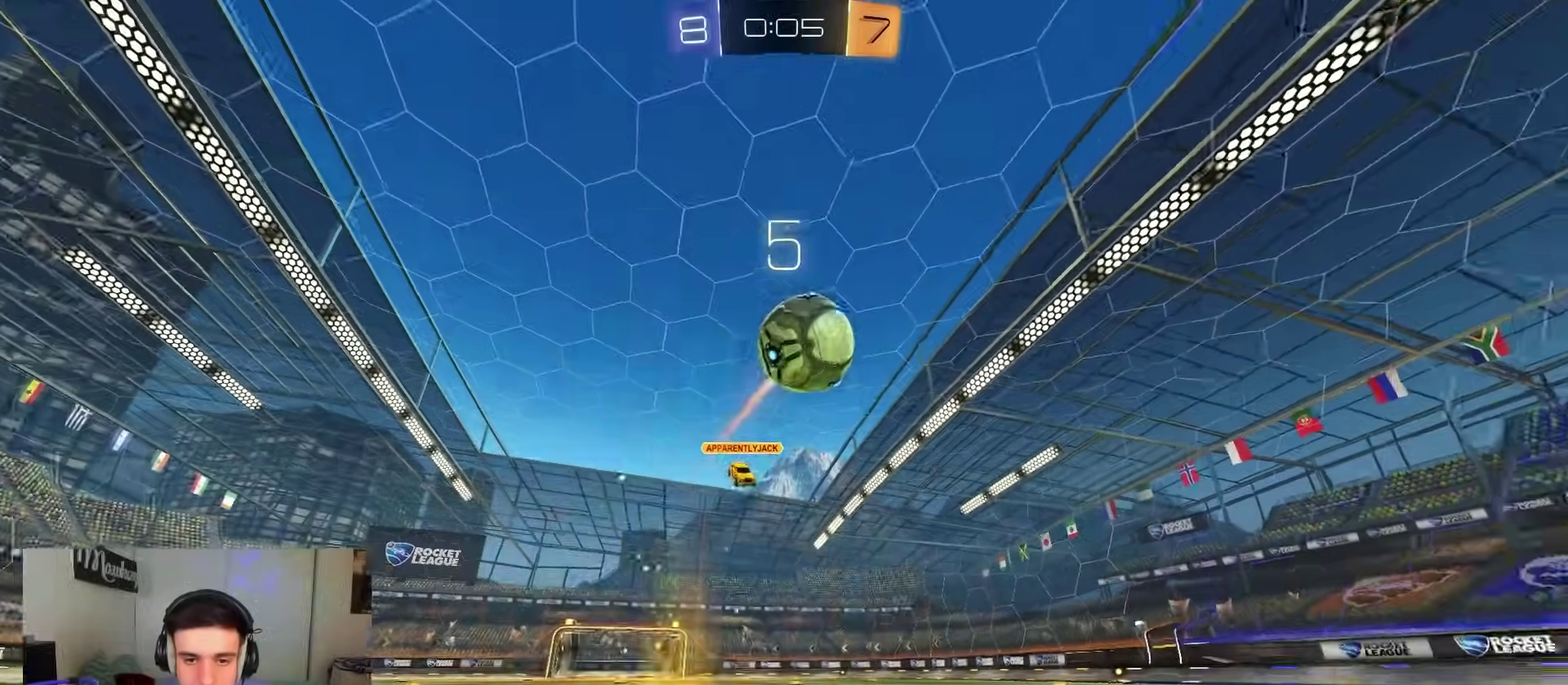
{"dt_ms": 500, "buttons": ["R2"], "left_stick": "left", "right_stick": "center", "events": [[167, "left_stick", "left"], [233, "X", "down"], [383, "X", "up"]]}